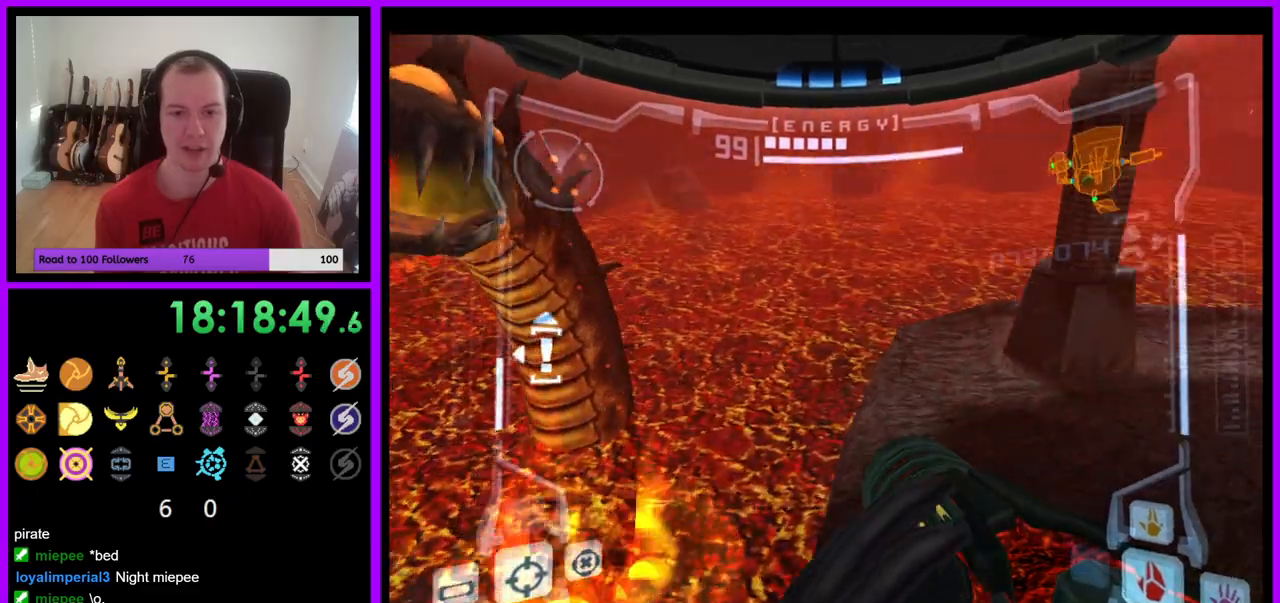
Gameplay with a controller (Nintendo layout); each line is a JSON object with the inputs held at the frame after it. "events" lists button and stick changes between this image and that frame as [ms after this image, input, new state], when the widget could be followed in between. Not read: L3 R3 Z.
{"buttons": ["L1"], "left_stick": "up", "right_stick": "center", "events": [[33, "A", "down"], [50, "left_stick", "up"], [83, "A", "up"], [200, "left_stick", "up-right"], [333, "L1", "down"], [333, "left_stick", "up"], [417, "B", "down"], [500, "B", "up"]]}
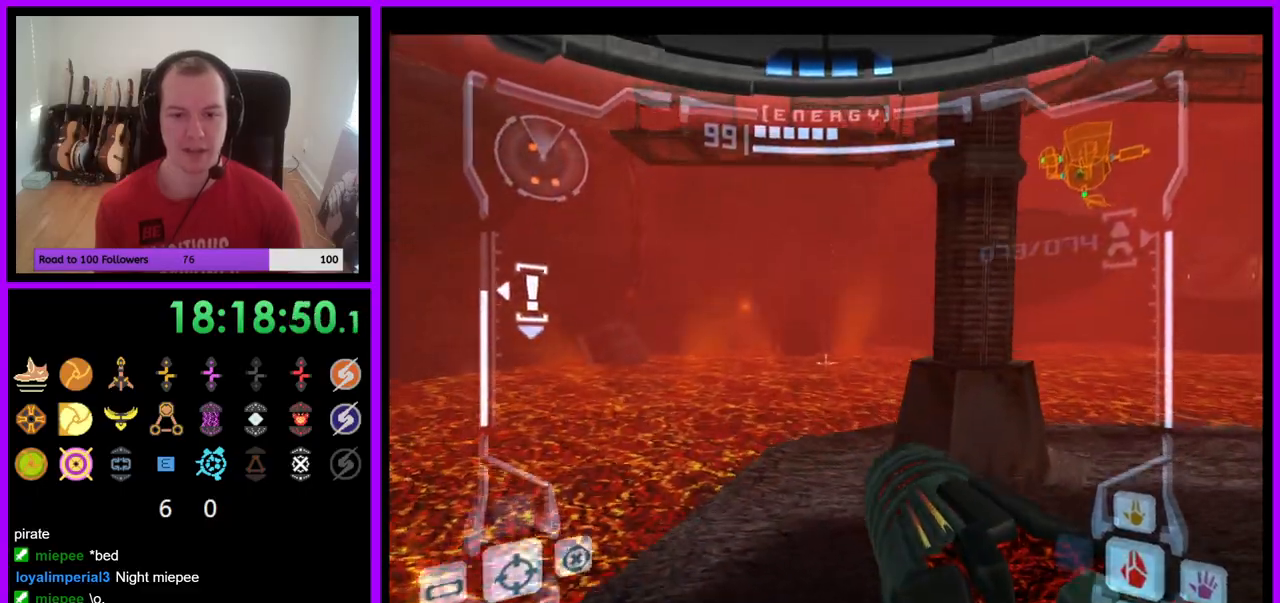
{"buttons": [], "left_stick": "up-right", "right_stick": "center", "events": [[350, "L1", "up"], [367, "left_stick", "up-right"]]}
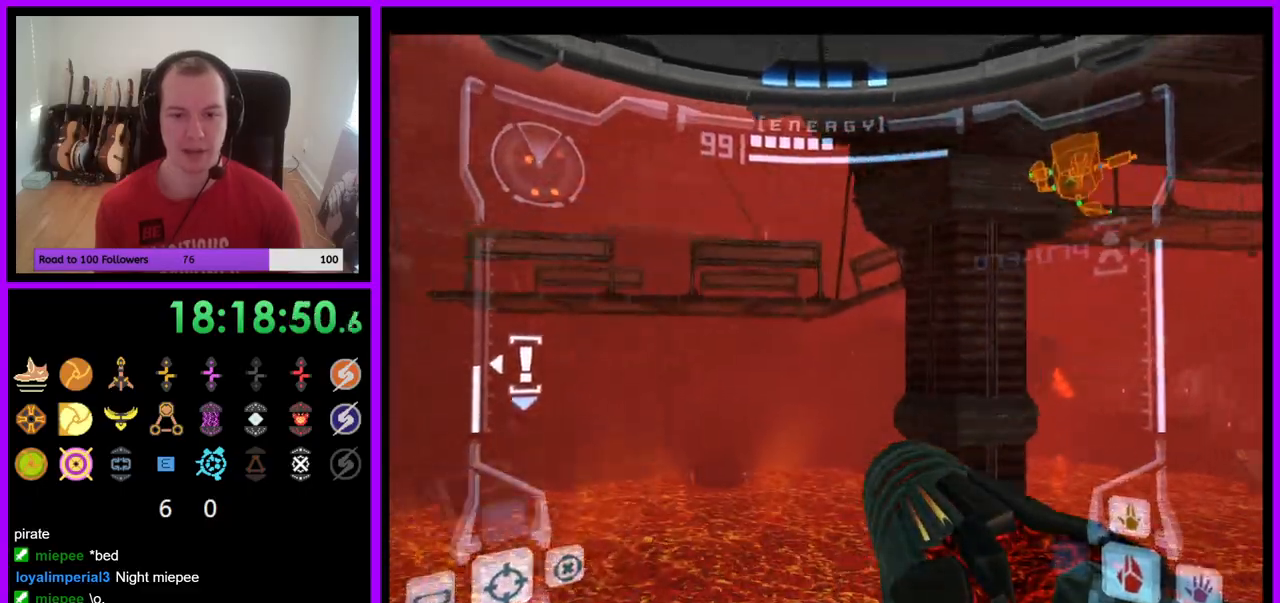
{"buttons": ["L1"], "left_stick": "up", "right_stick": "center", "events": [[83, "left_stick", "up"], [133, "L1", "down"], [367, "left_stick", "up-left"], [483, "left_stick", "up"]]}
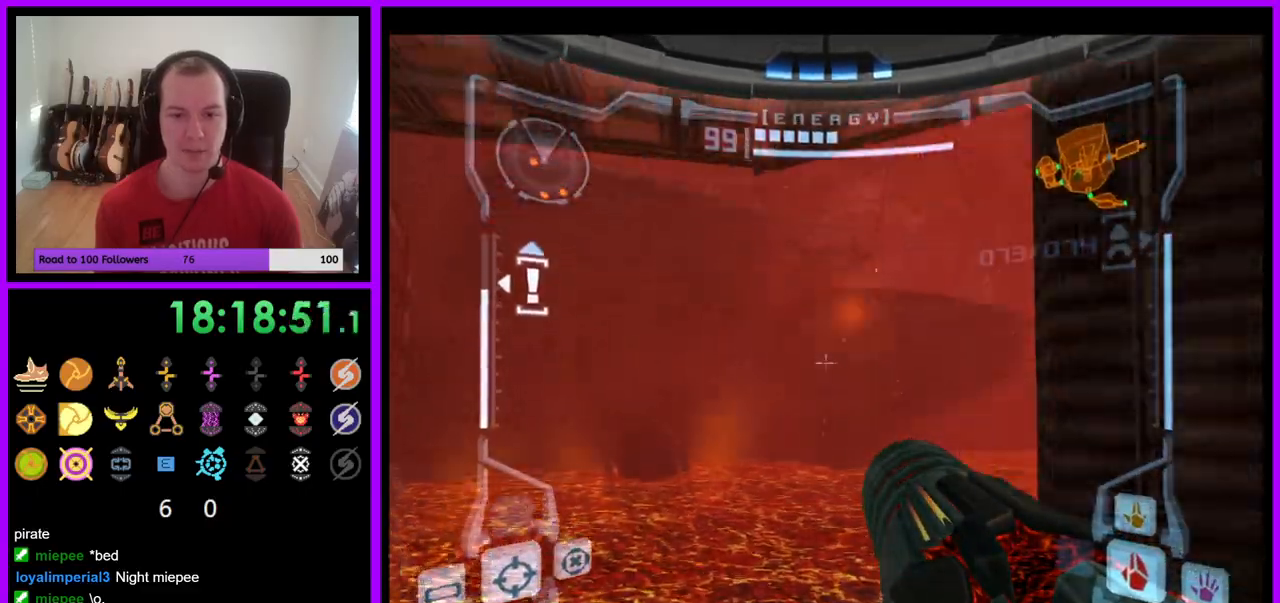
{"buttons": ["L1"], "left_stick": "up", "right_stick": "center", "events": [[167, "left_stick", "center"], [217, "B", "down"], [350, "B", "up"], [350, "left_stick", "up"]]}
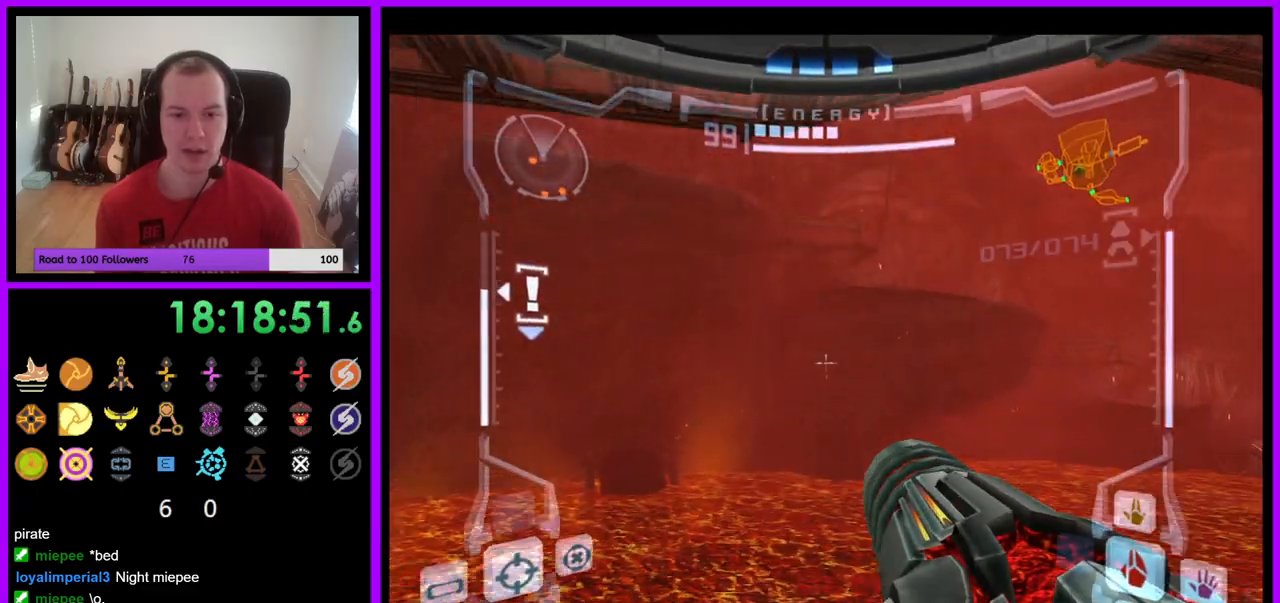
{"buttons": ["L1"], "left_stick": "center", "right_stick": "center", "events": [[200, "left_stick", "right"], [267, "left_stick", "down-right"], [400, "left_stick", "center"]]}
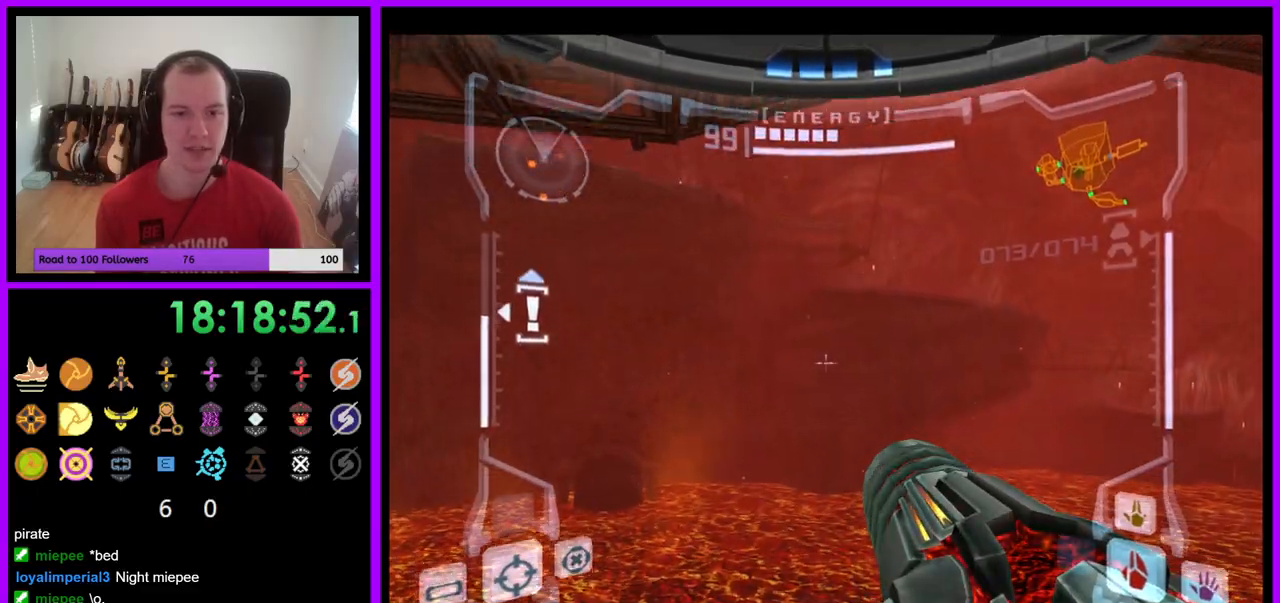
{"buttons": [], "left_stick": "left", "right_stick": "center", "events": [[317, "L1", "up"], [500, "left_stick", "left"]]}
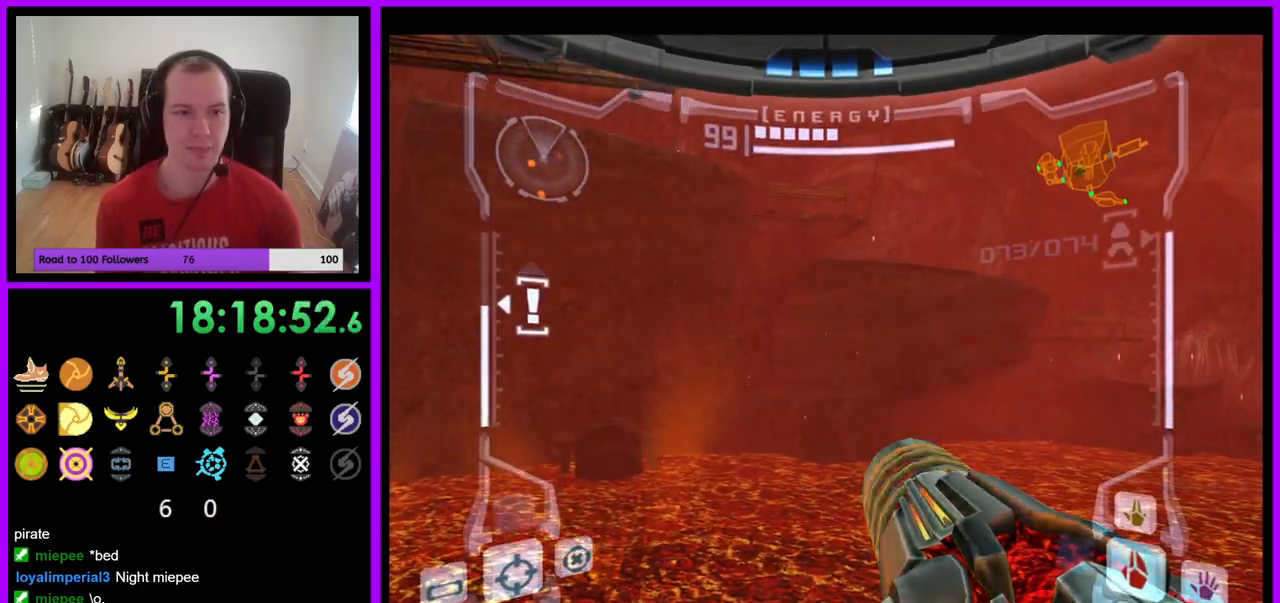
{"buttons": ["L1"], "left_stick": "up", "right_stick": "center", "events": [[100, "left_stick", "center"], [183, "L1", "down"], [217, "B", "down"], [300, "B", "up"], [433, "left_stick", "up"]]}
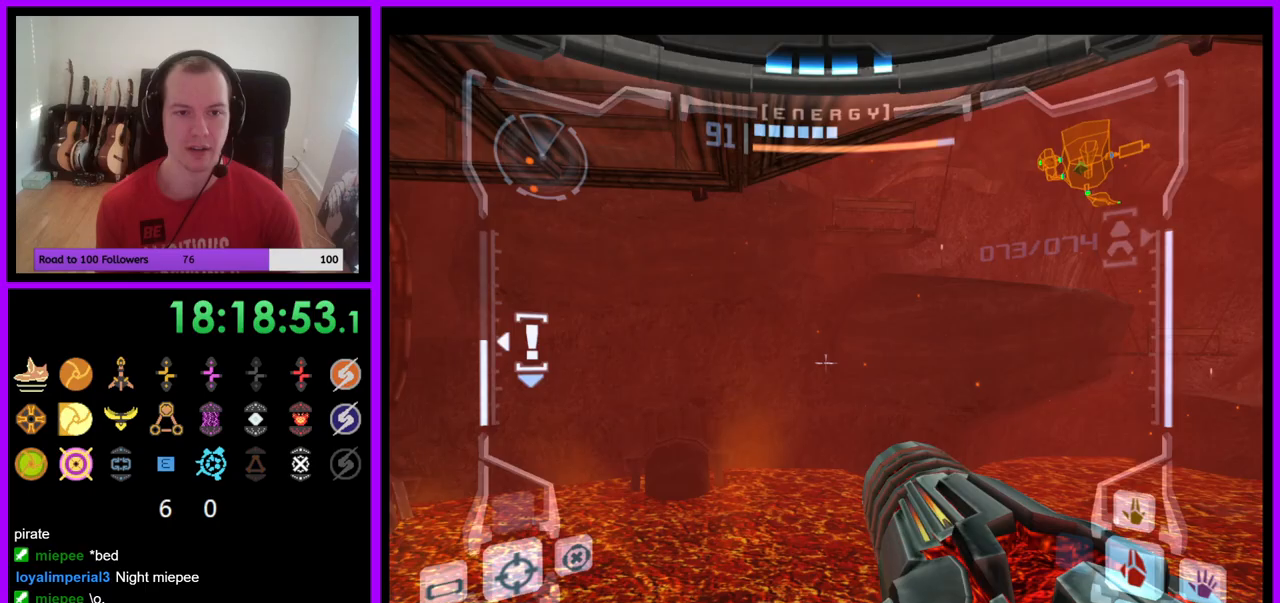
{"buttons": ["L1"], "left_stick": "center", "right_stick": "center", "events": [[317, "B", "down"], [333, "left_stick", "center"], [500, "B", "up"]]}
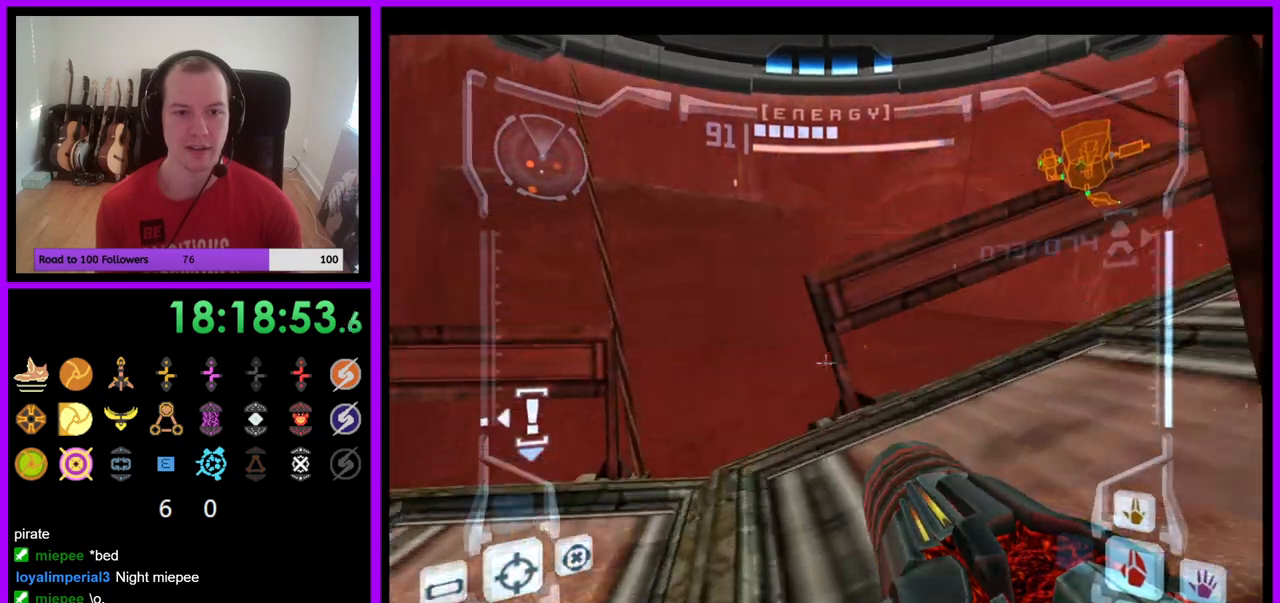
{"buttons": [], "left_stick": "center", "right_stick": "center", "events": [[17, "left_stick", "left"], [100, "left_stick", "center"], [150, "left_stick", "up"], [467, "left_stick", "center"], [500, "L1", "up"]]}
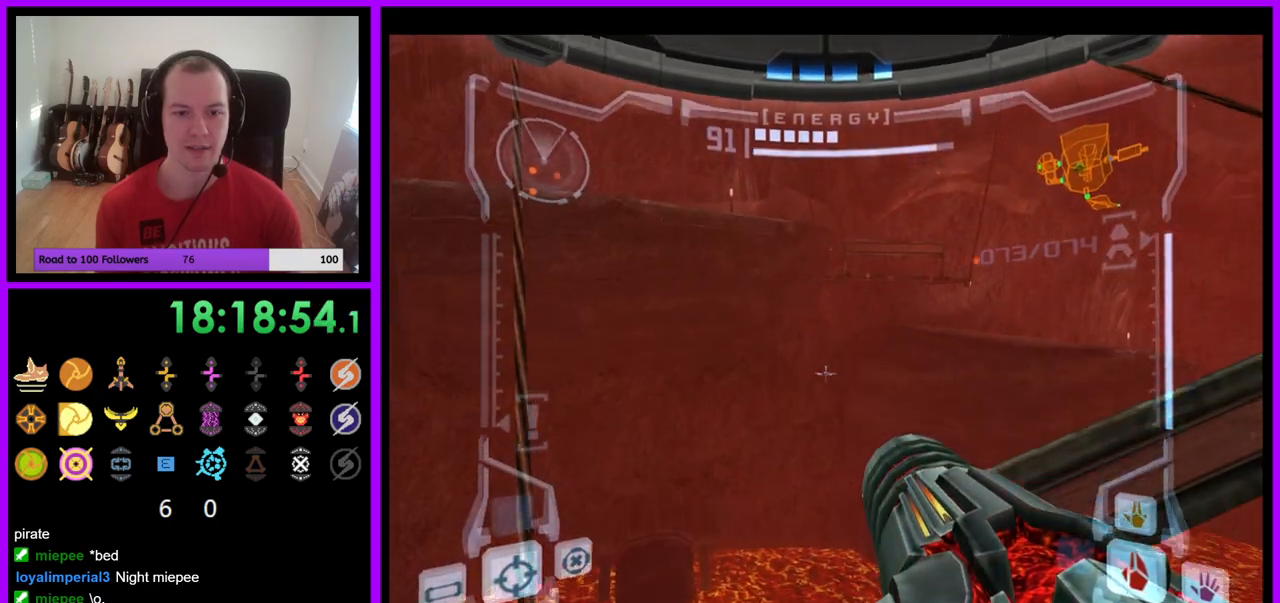
{"buttons": [], "left_stick": "right", "right_stick": "center", "events": [[17, "left_stick", "right"]]}
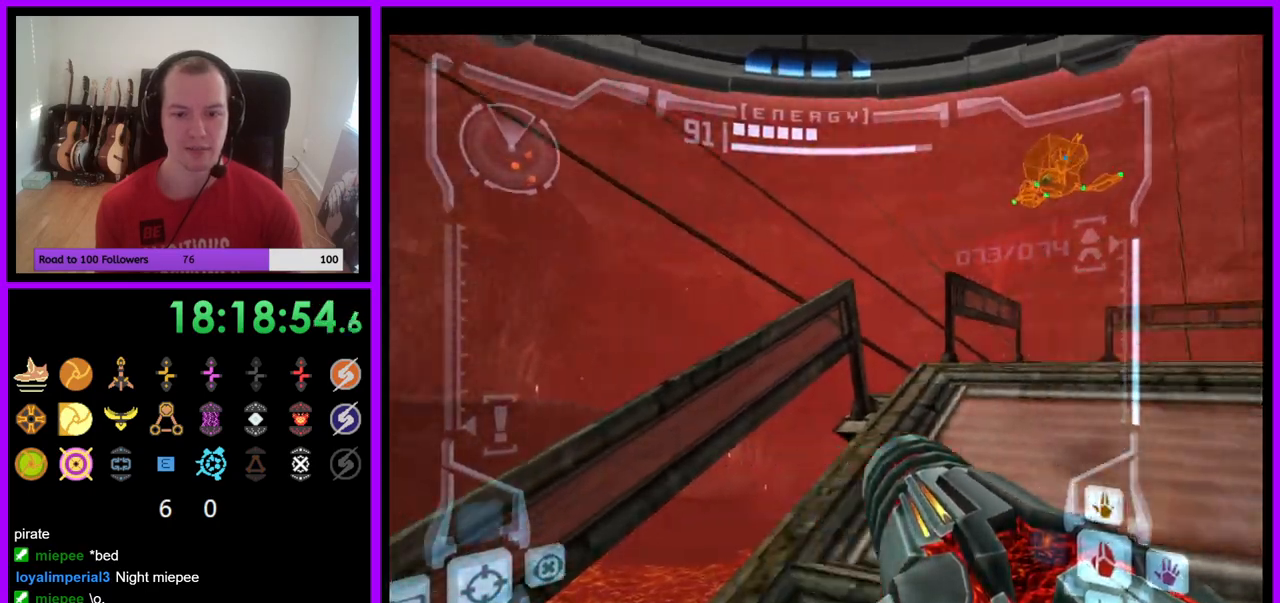
{"buttons": ["L1"], "left_stick": "up", "right_stick": "center"}
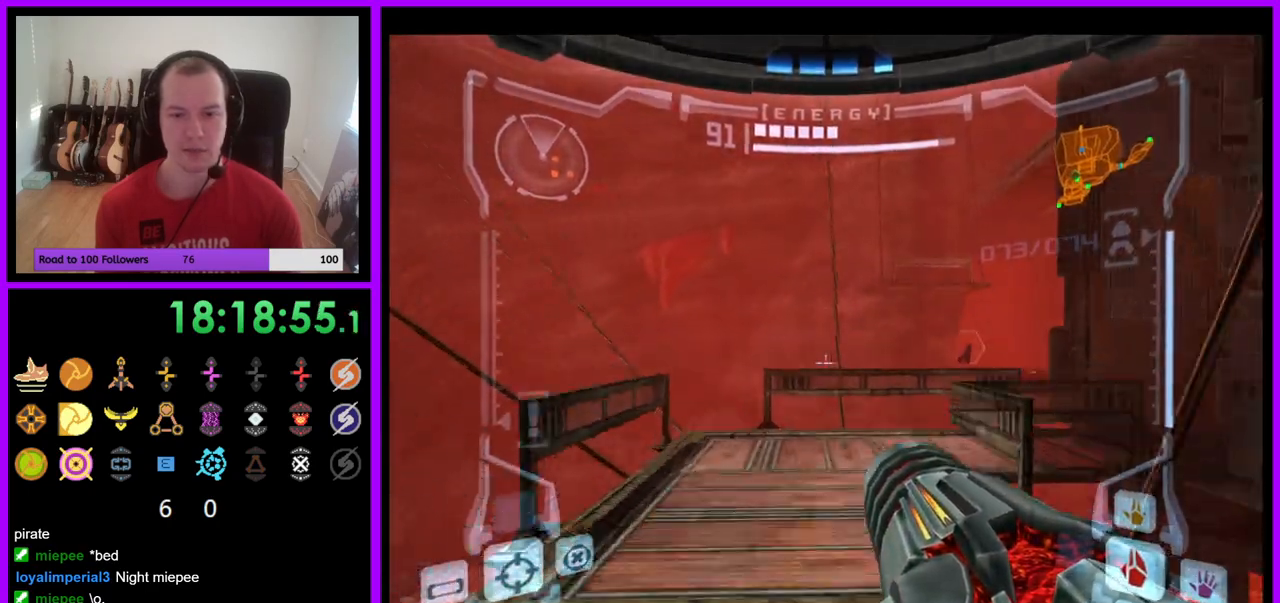
{"buttons": ["L1"], "left_stick": "up-right", "right_stick": "center", "events": [[33, "left_stick", "up-right"], [100, "L1", "up"], [483, "L1", "down"]]}
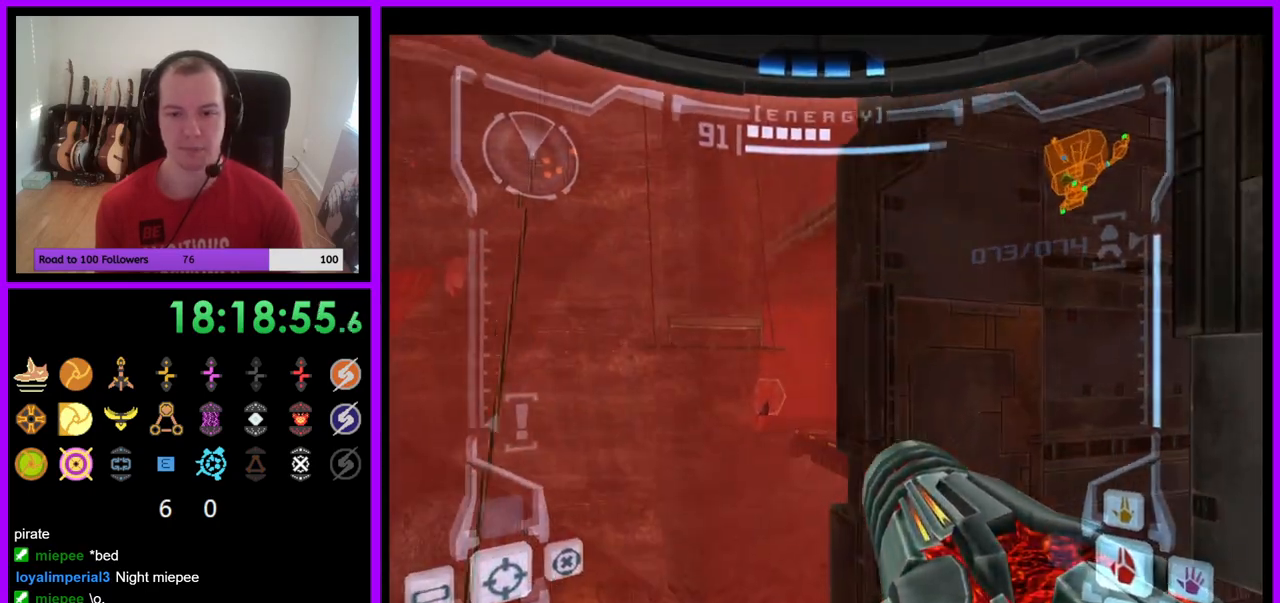
{"buttons": ["L1"], "left_stick": "up-right", "right_stick": "center", "events": [[167, "B", "down"], [217, "left_stick", "up"], [317, "B", "up"], [400, "left_stick", "up-right"]]}
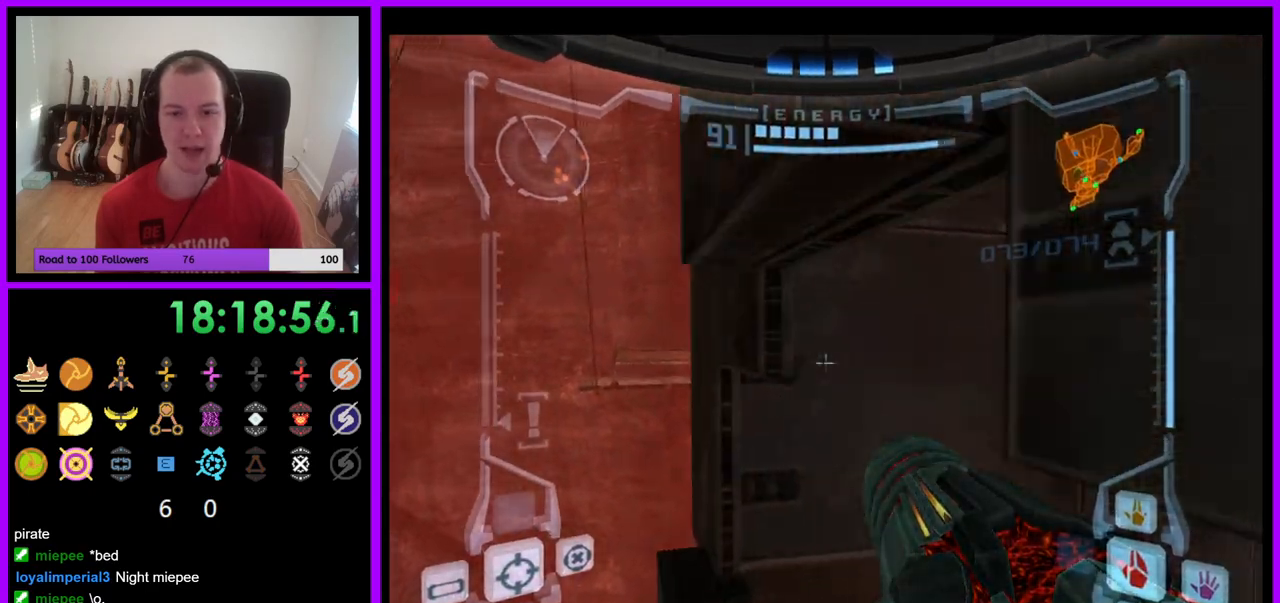
{"buttons": ["L1"], "left_stick": "up-right", "right_stick": "center", "events": [[167, "left_stick", "right"], [417, "left_stick", "up-right"]]}
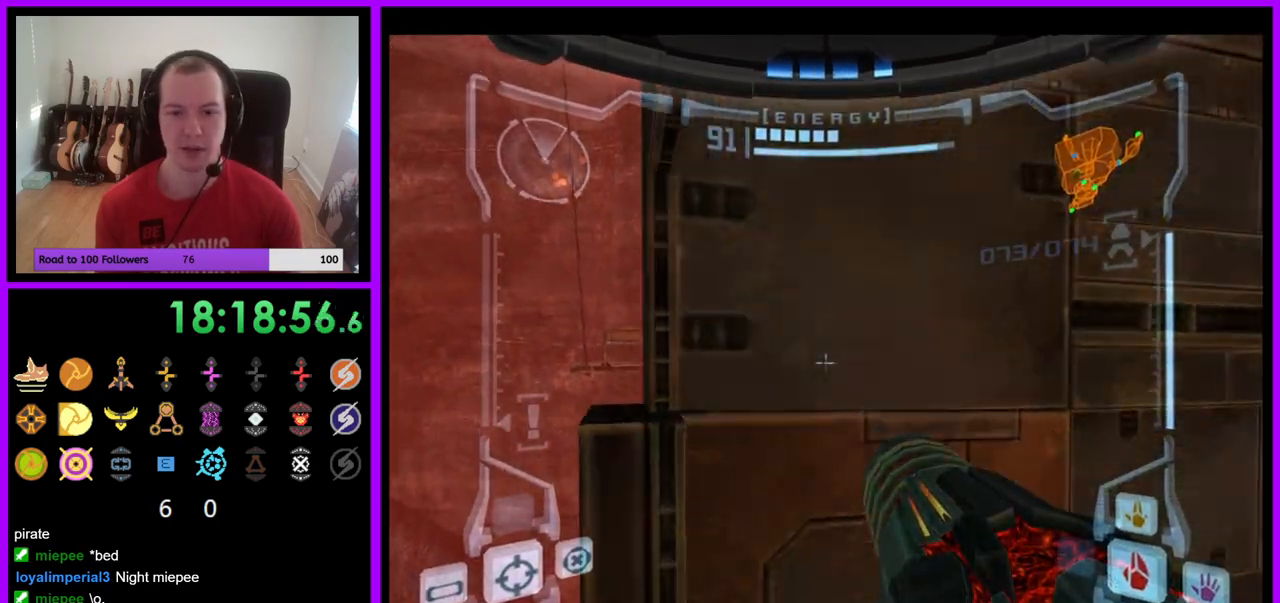
{"buttons": ["L1"], "left_stick": "right", "right_stick": "center", "events": [[317, "left_stick", "right"]]}
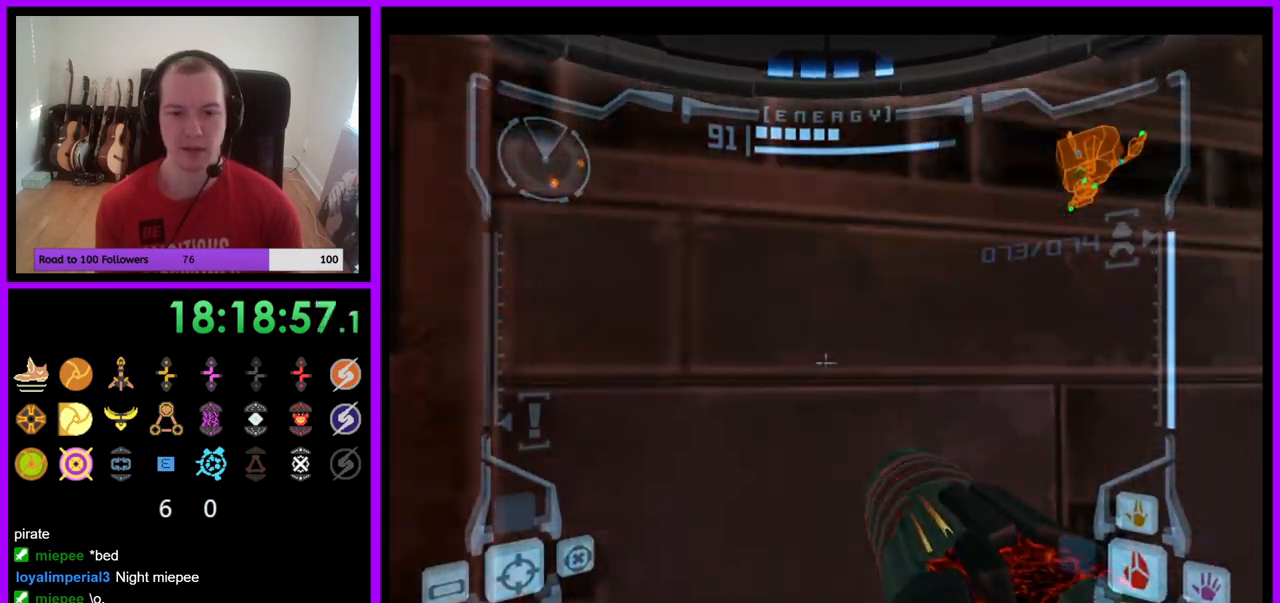
{"buttons": ["L1"], "left_stick": "right", "right_stick": "center", "events": []}
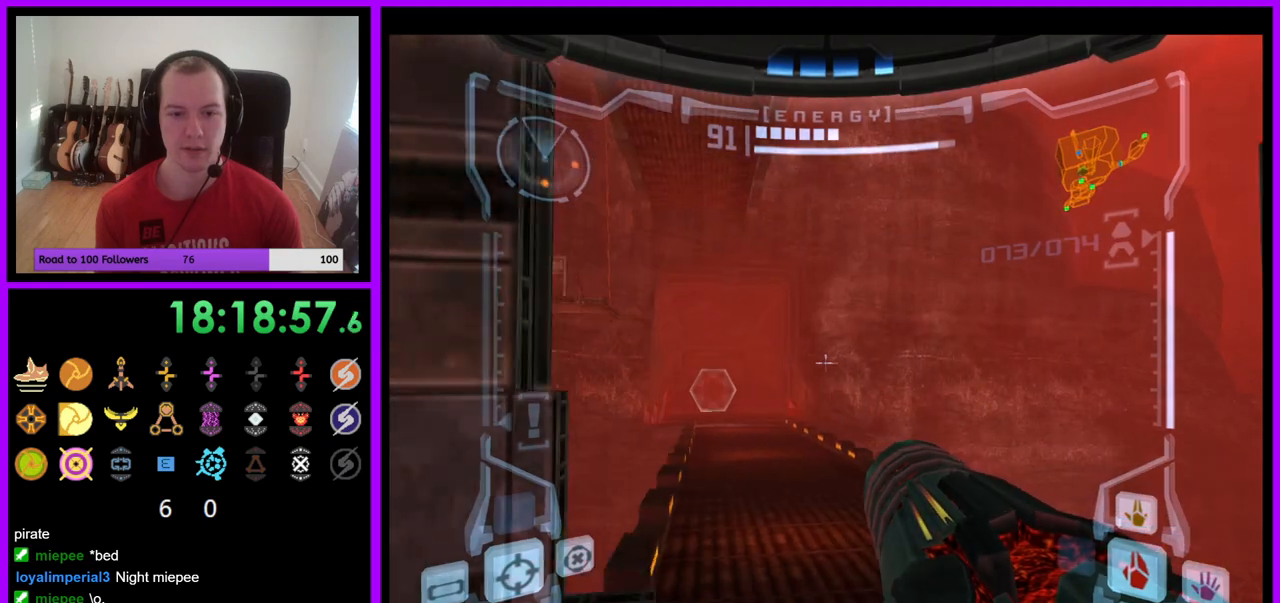
{"buttons": [], "left_stick": "up", "right_stick": "center", "events": [[17, "left_stick", "up-right"], [117, "L1", "up"], [117, "left_stick", "up"], [233, "left_stick", "up-left"], [283, "right_stick", "down-left"], [333, "right_stick", "center"], [400, "left_stick", "up"]]}
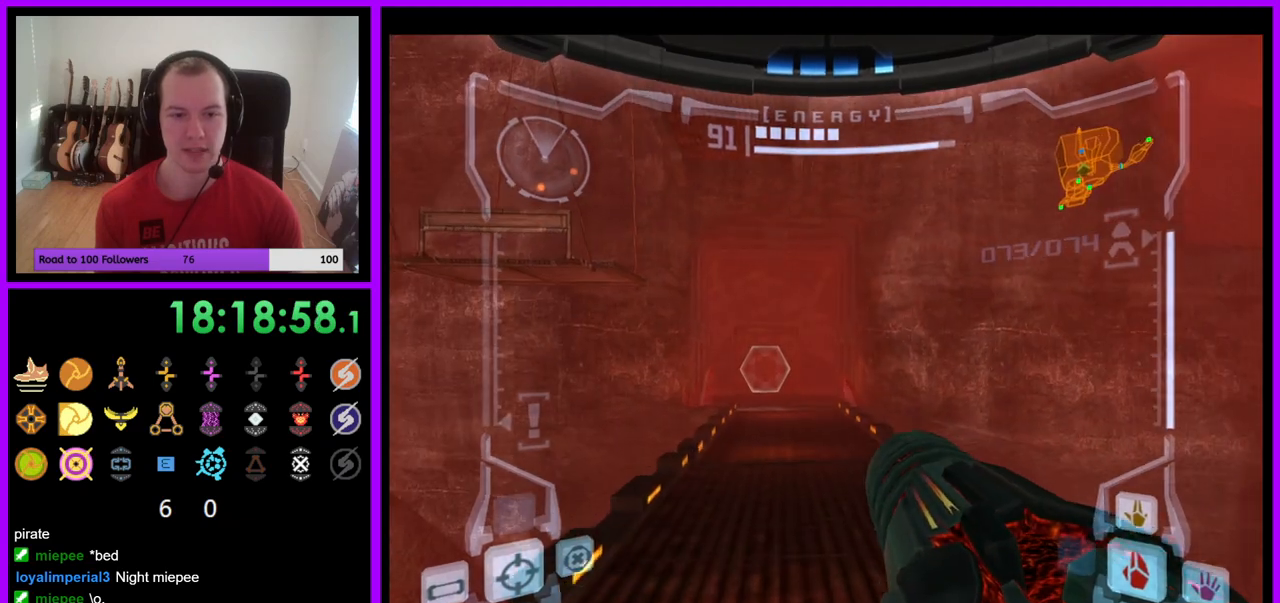
{"buttons": ["A"], "left_stick": "up", "right_stick": "center", "events": [[33, "left_stick", "up-left"], [133, "left_stick", "up"], [467, "A", "down"]]}
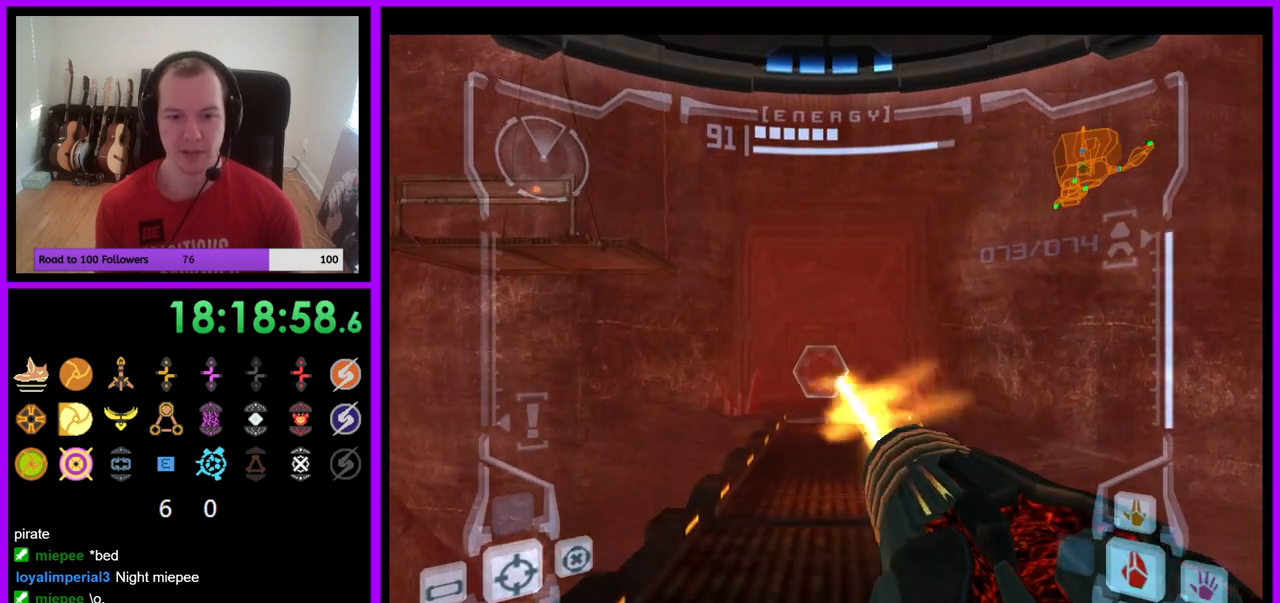
{"buttons": [], "left_stick": "up", "right_stick": "center", "events": [[33, "A", "up"], [183, "X", "down"], [317, "X", "up"]]}
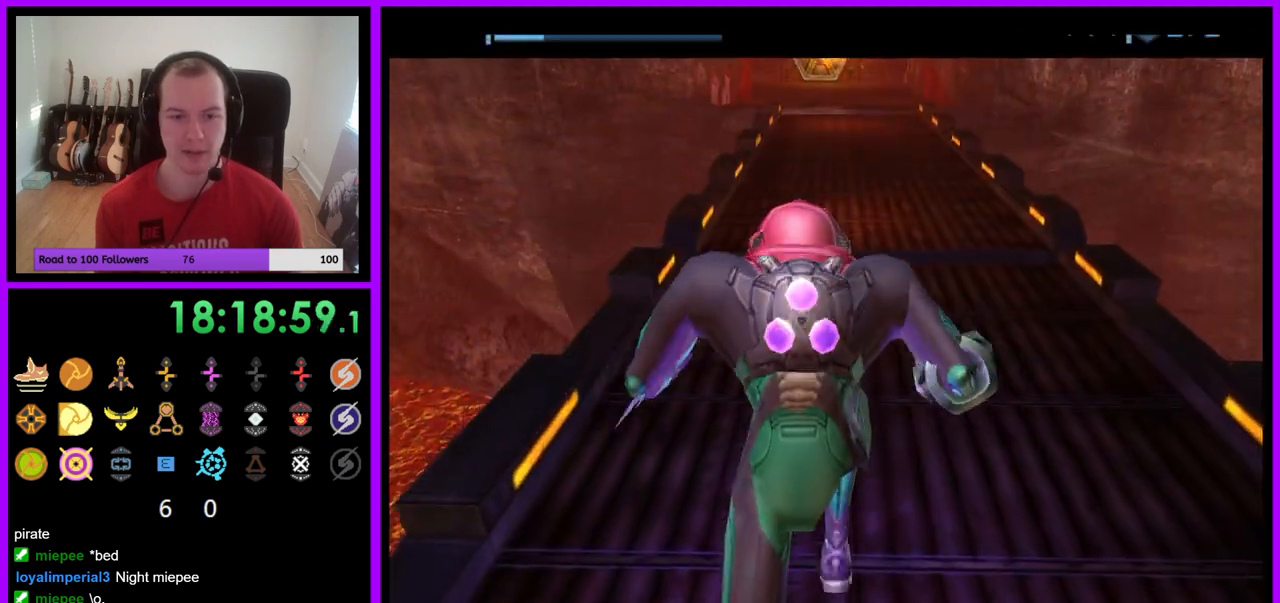
{"buttons": ["B"], "left_stick": "up", "right_stick": "center", "events": [[150, "B", "down"]]}
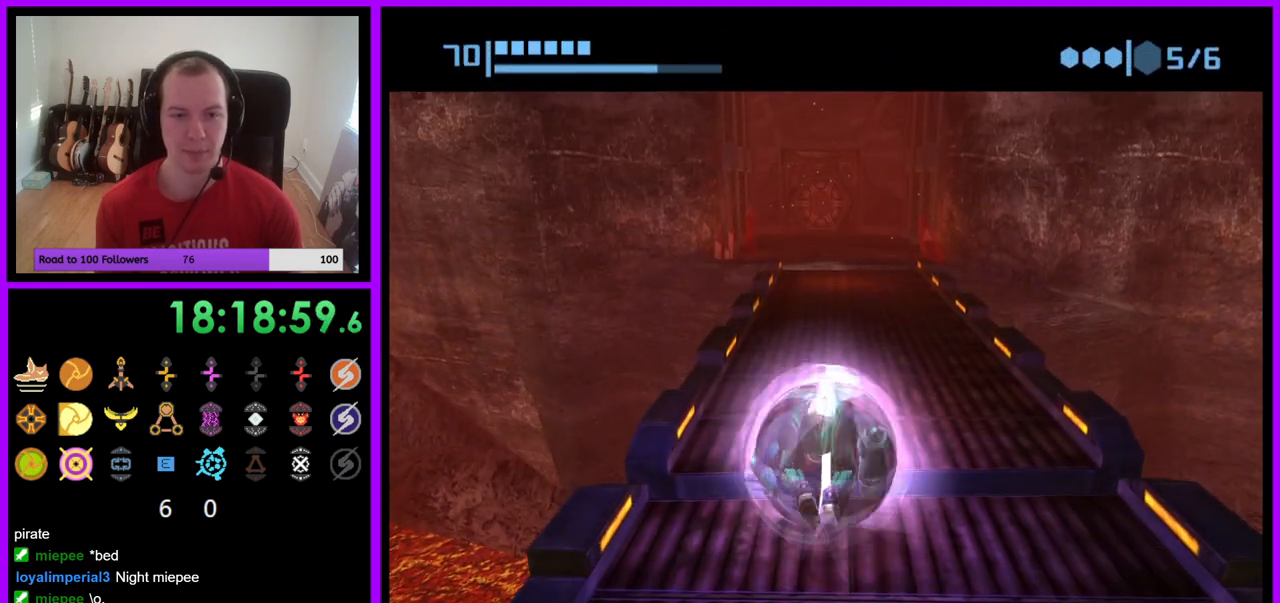
{"buttons": ["B"], "left_stick": "up", "right_stick": "center", "events": []}
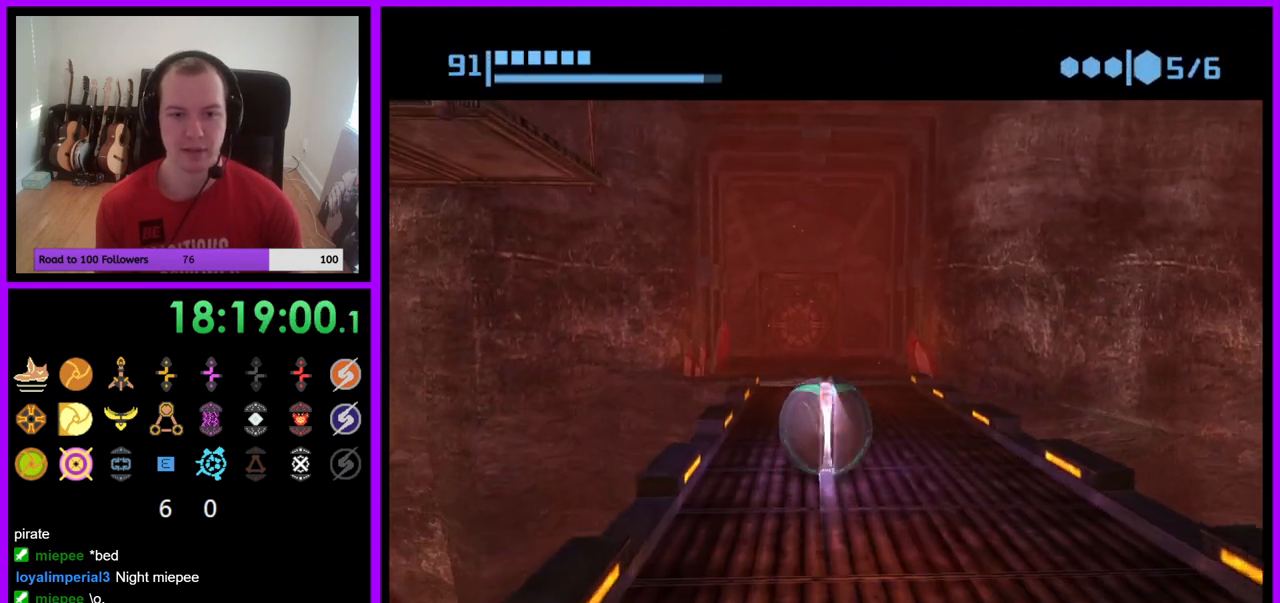
{"buttons": ["B"], "left_stick": "up", "right_stick": "center", "events": [[67, "B", "up"], [167, "B", "down"]]}
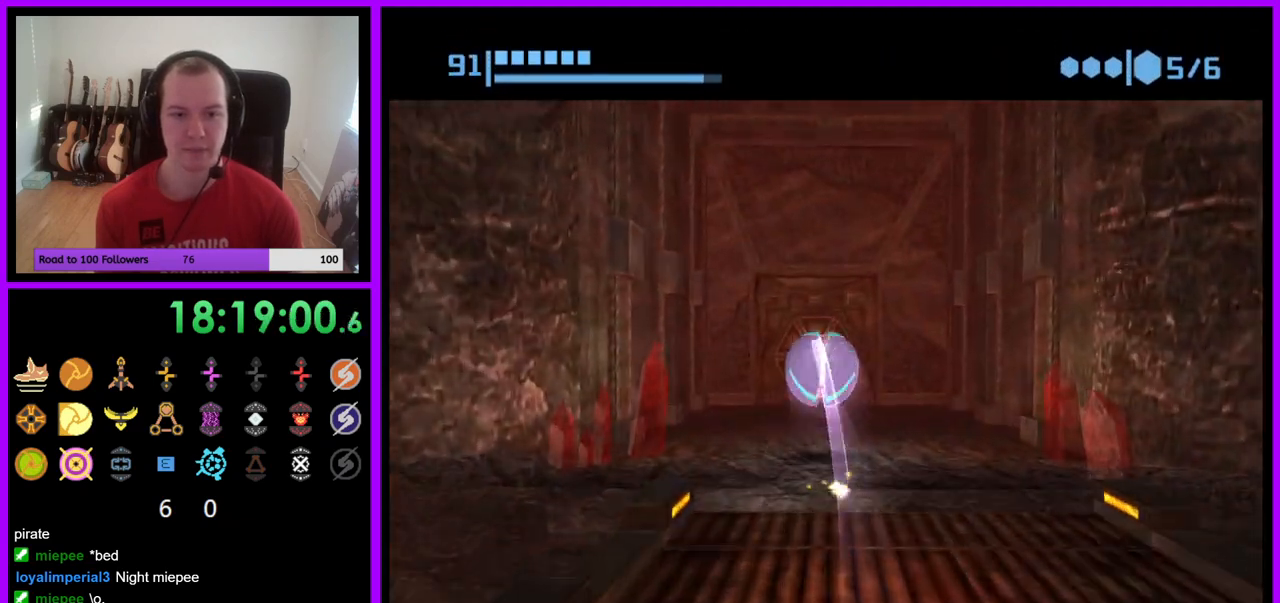
{"buttons": ["B"], "left_stick": "center", "right_stick": "center", "events": [[417, "left_stick", "center"]]}
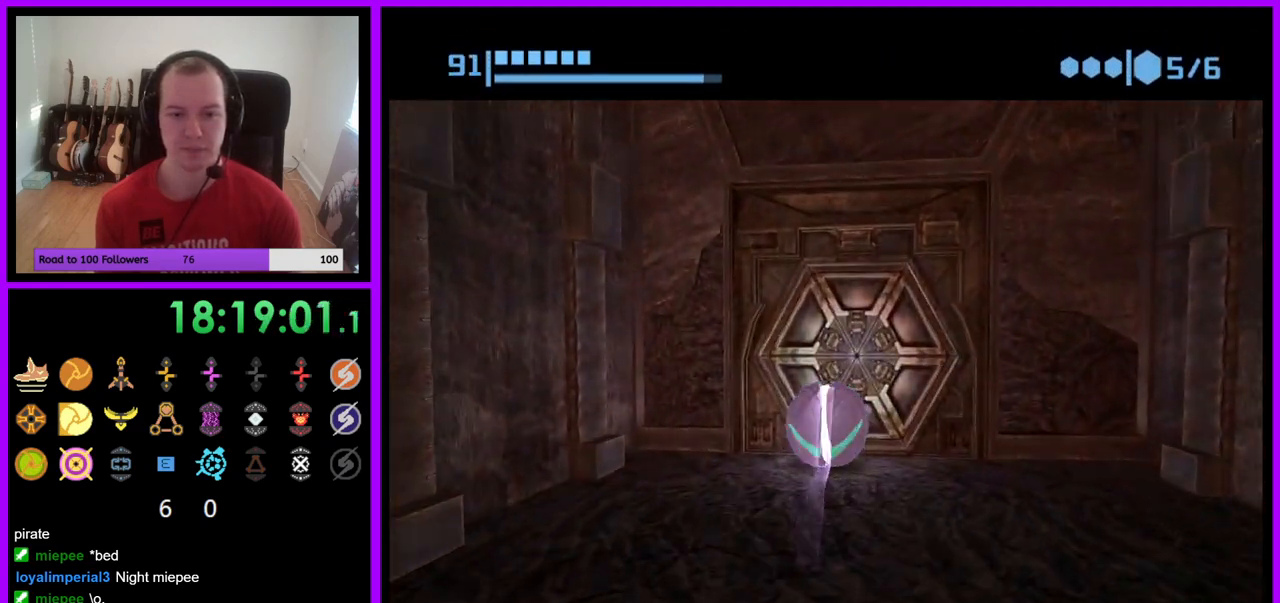
{"buttons": ["B"], "left_stick": "up", "right_stick": "center", "events": [[350, "left_stick", "up-right"], [467, "left_stick", "up"]]}
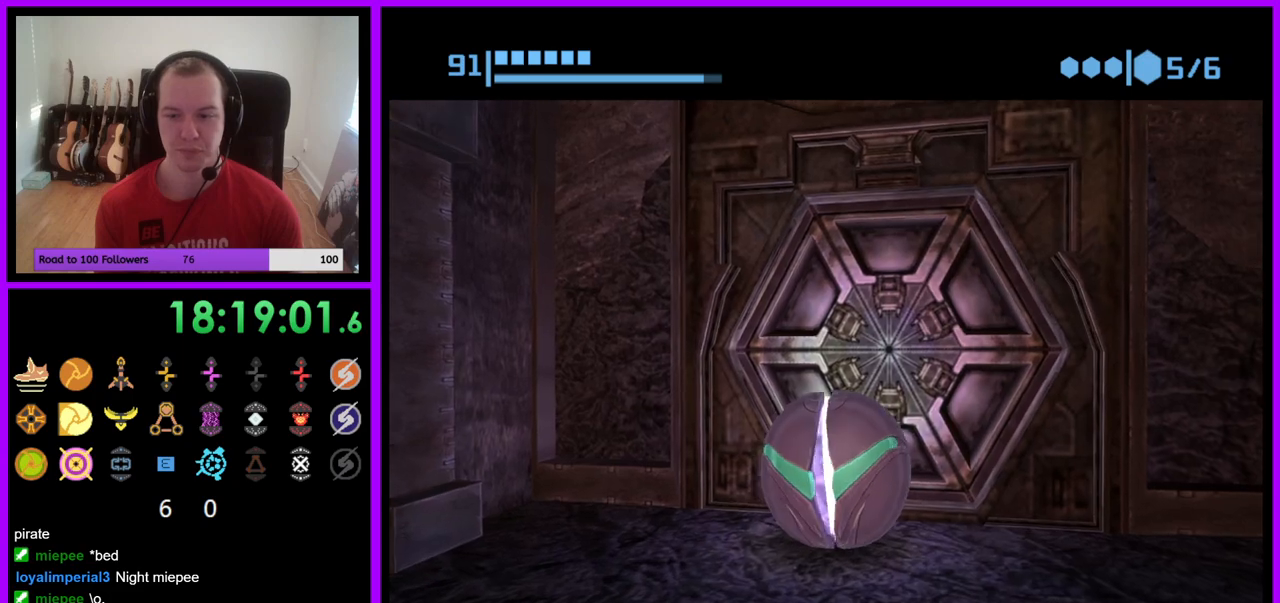
{"buttons": ["B"], "left_stick": "center", "right_stick": "center", "events": [[17, "left_stick", "center"]]}
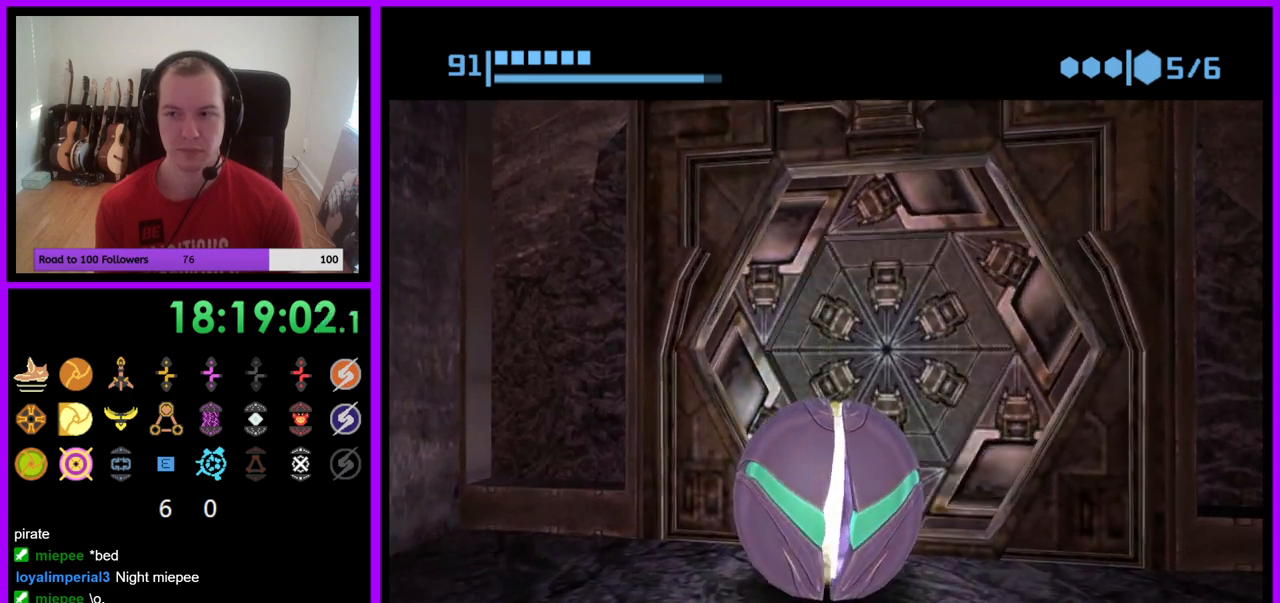
{"buttons": ["B"], "left_stick": "up", "right_stick": "center", "events": [[17, "left_stick", "up"]]}
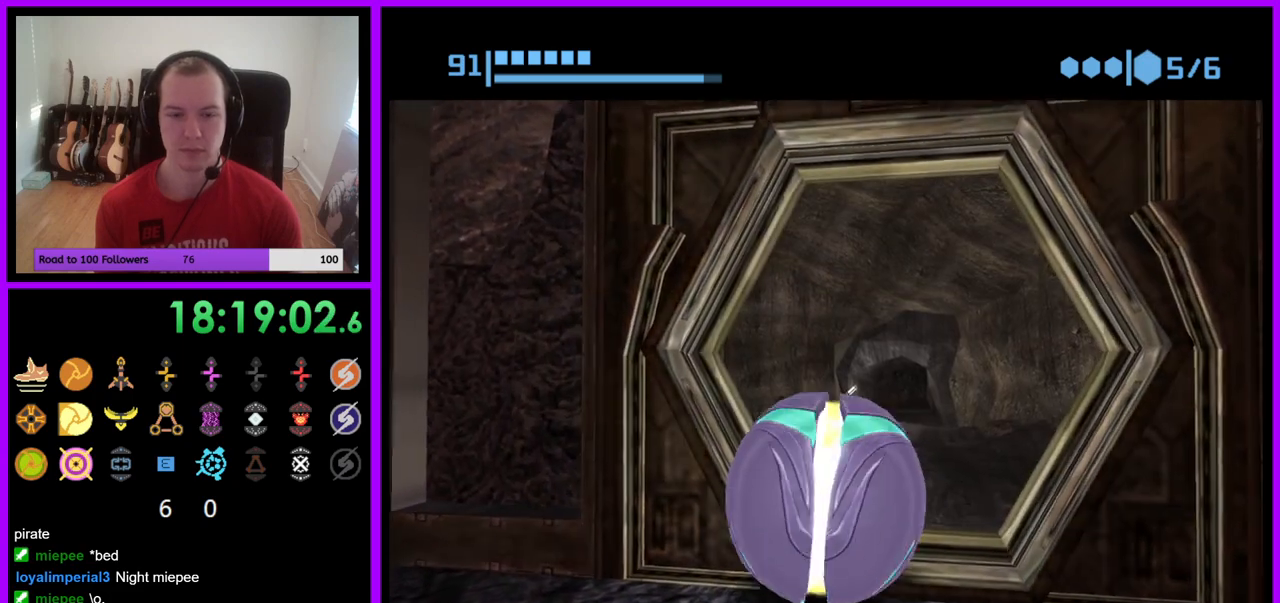
{"buttons": ["B"], "left_stick": "up-left", "right_stick": "center", "events": [[183, "left_stick", "up-right"], [283, "left_stick", "up"], [417, "left_stick", "up-left"]]}
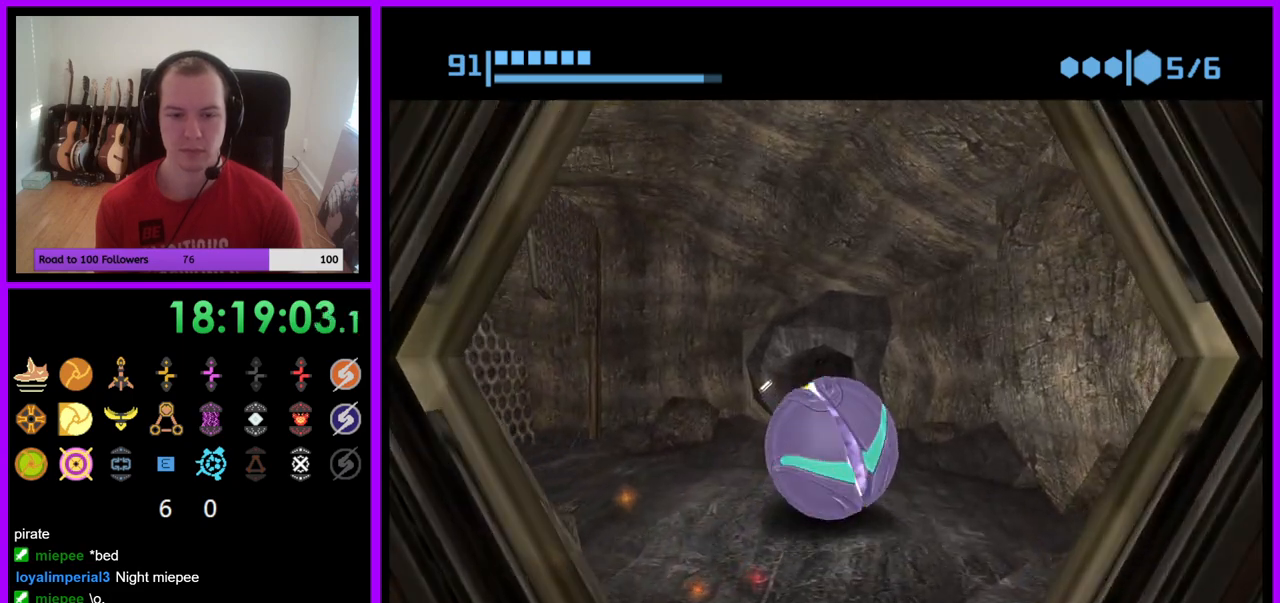
{"buttons": ["B"], "left_stick": "up", "right_stick": "center", "events": [[33, "left_stick", "up"], [67, "B", "up"], [217, "B", "down"]]}
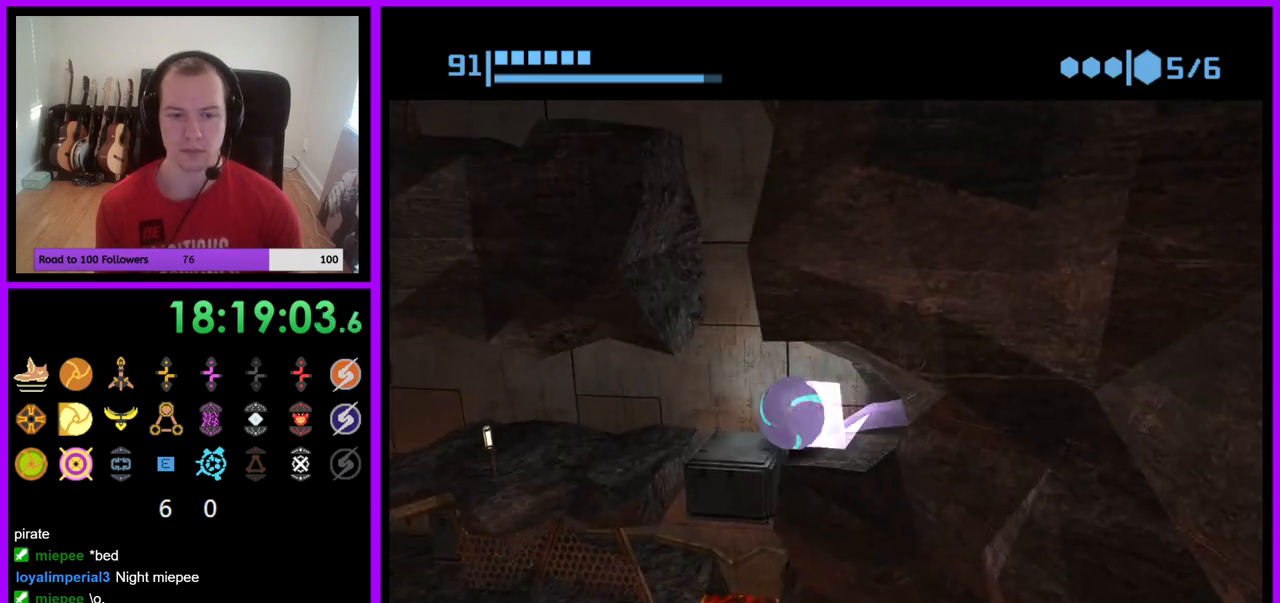
{"buttons": [], "left_stick": "left", "right_stick": "center", "events": [[83, "left_stick", "up-left"], [200, "B", "up"], [350, "left_stick", "left"]]}
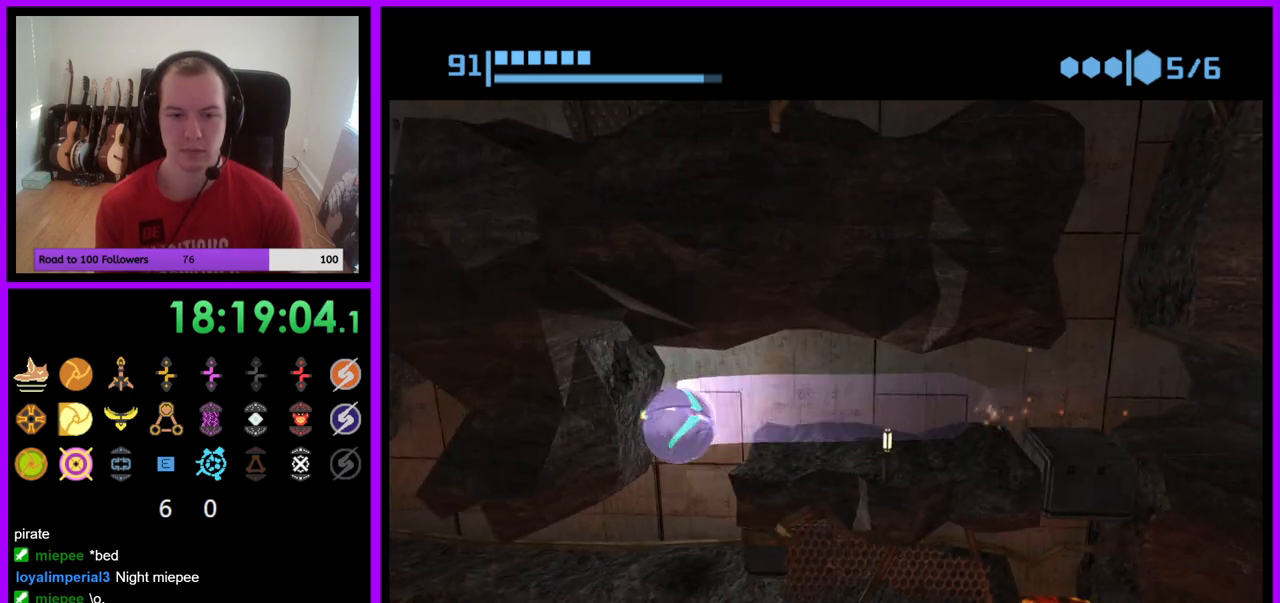
{"buttons": ["B"], "left_stick": "left", "right_stick": "center", "events": [[50, "B", "down"]]}
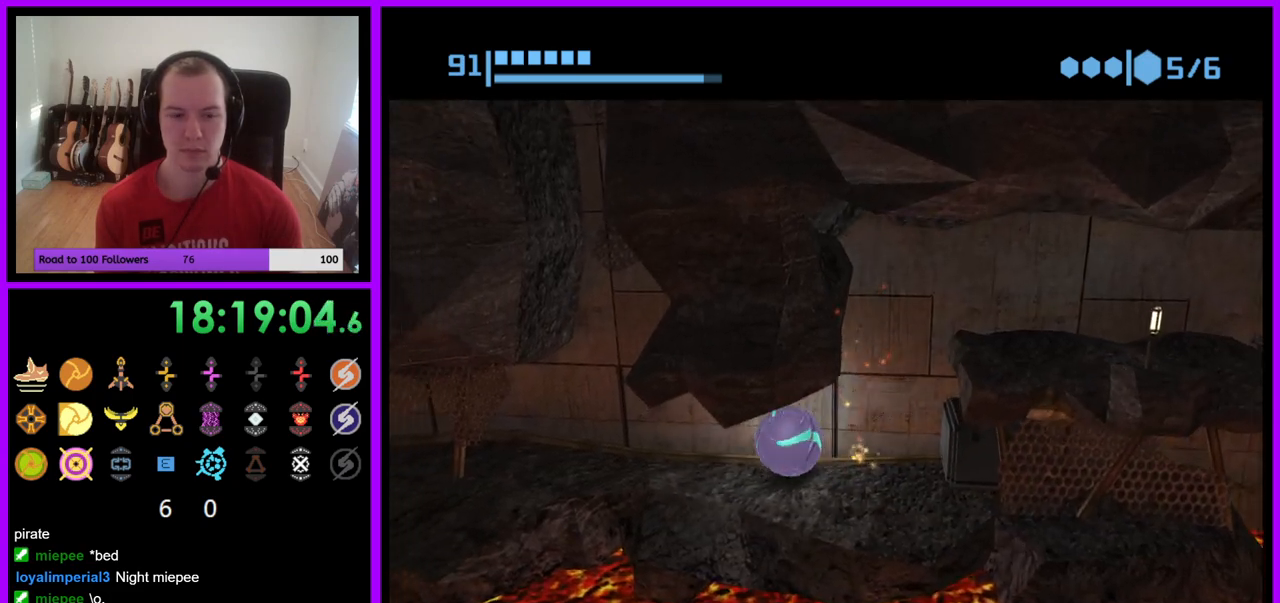
{"buttons": ["B"], "left_stick": "right", "right_stick": "center", "events": [[50, "left_stick", "right"]]}